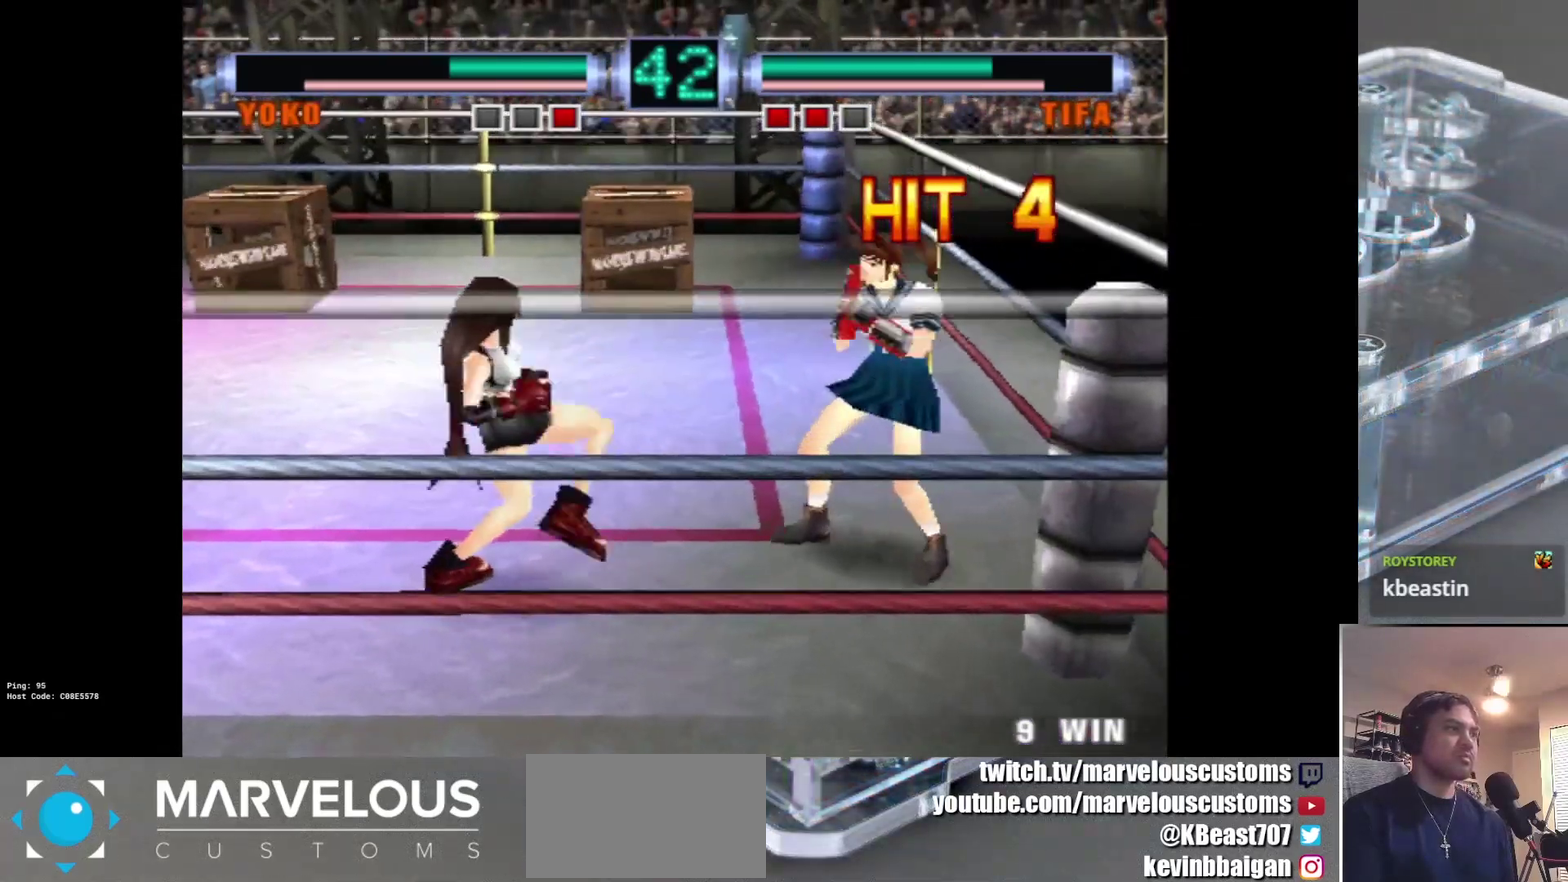
Gameplay with a controller (arcade stick); each line is a JSON object with the inputs held at the frame after it (dt_ms = milliseconds from this image to that frame). "events" lists button and stick changes between this image and that frame as [ms after this image, input, new state], when the widget could be followed in between. Not read: DPAD_RIGHT L3 R3.
{"dt_ms": 400, "buttons": ["SQUARE"], "left_stick": "center", "events": [[17, "TRIANGLE", "up"], [100, "TRIANGLE", "down"], [200, "TRIANGLE", "up"], [350, "SQUARE", "down"]]}
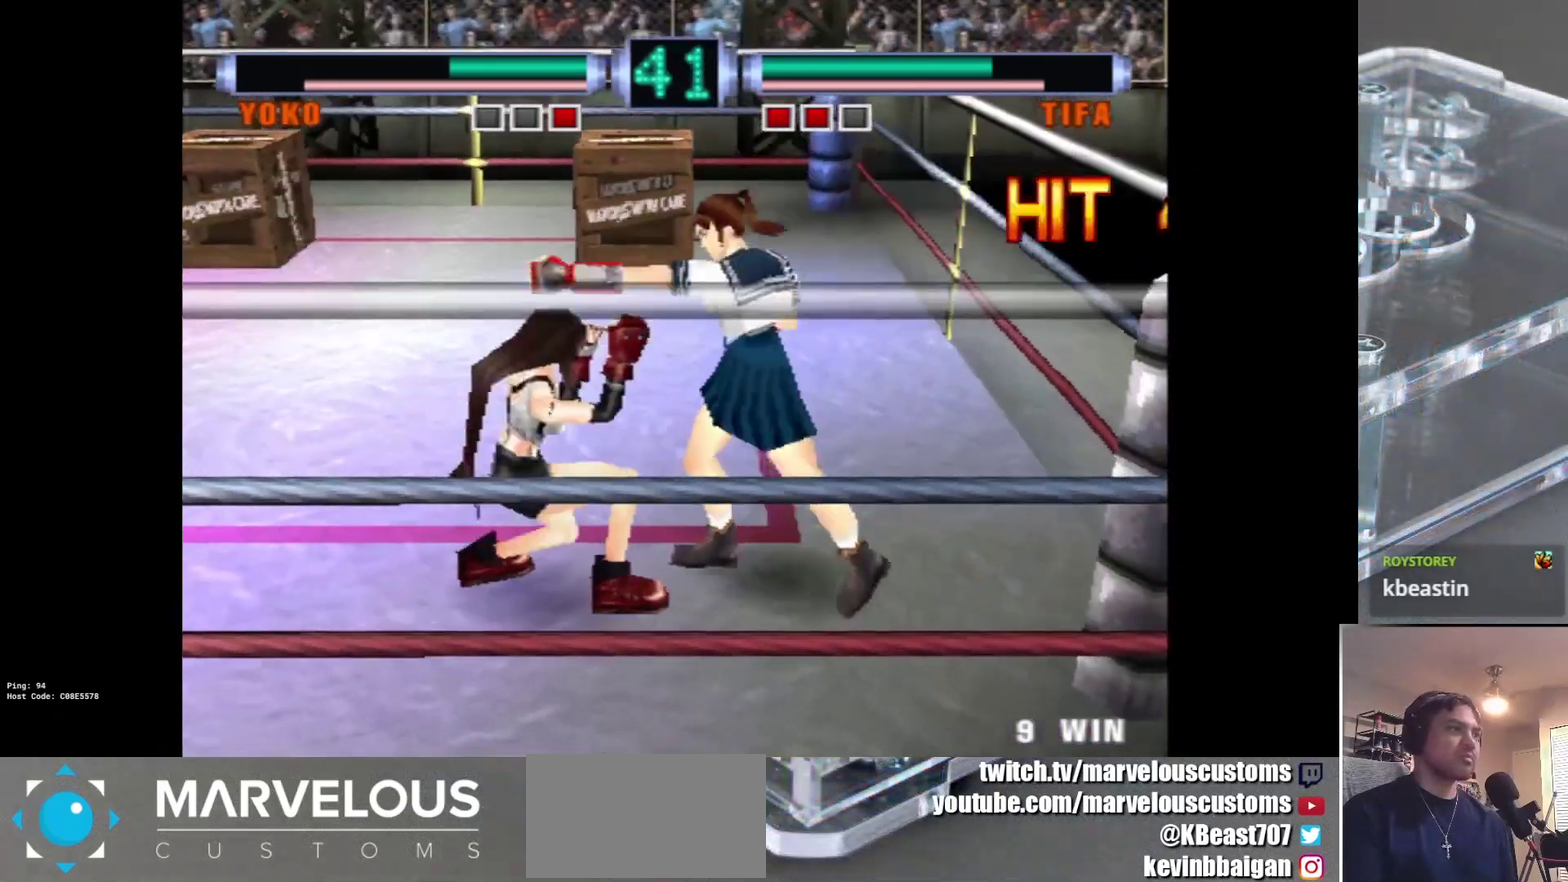
{"dt_ms": 400, "buttons": ["TRIANGLE"], "left_stick": "down-right", "events": [[50, "SQUARE", "up"], [217, "TRIANGLE", "down"], [283, "TRIANGLE", "up"], [383, "TRIANGLE", "down"], [400, "left_stick", "down-right"]]}
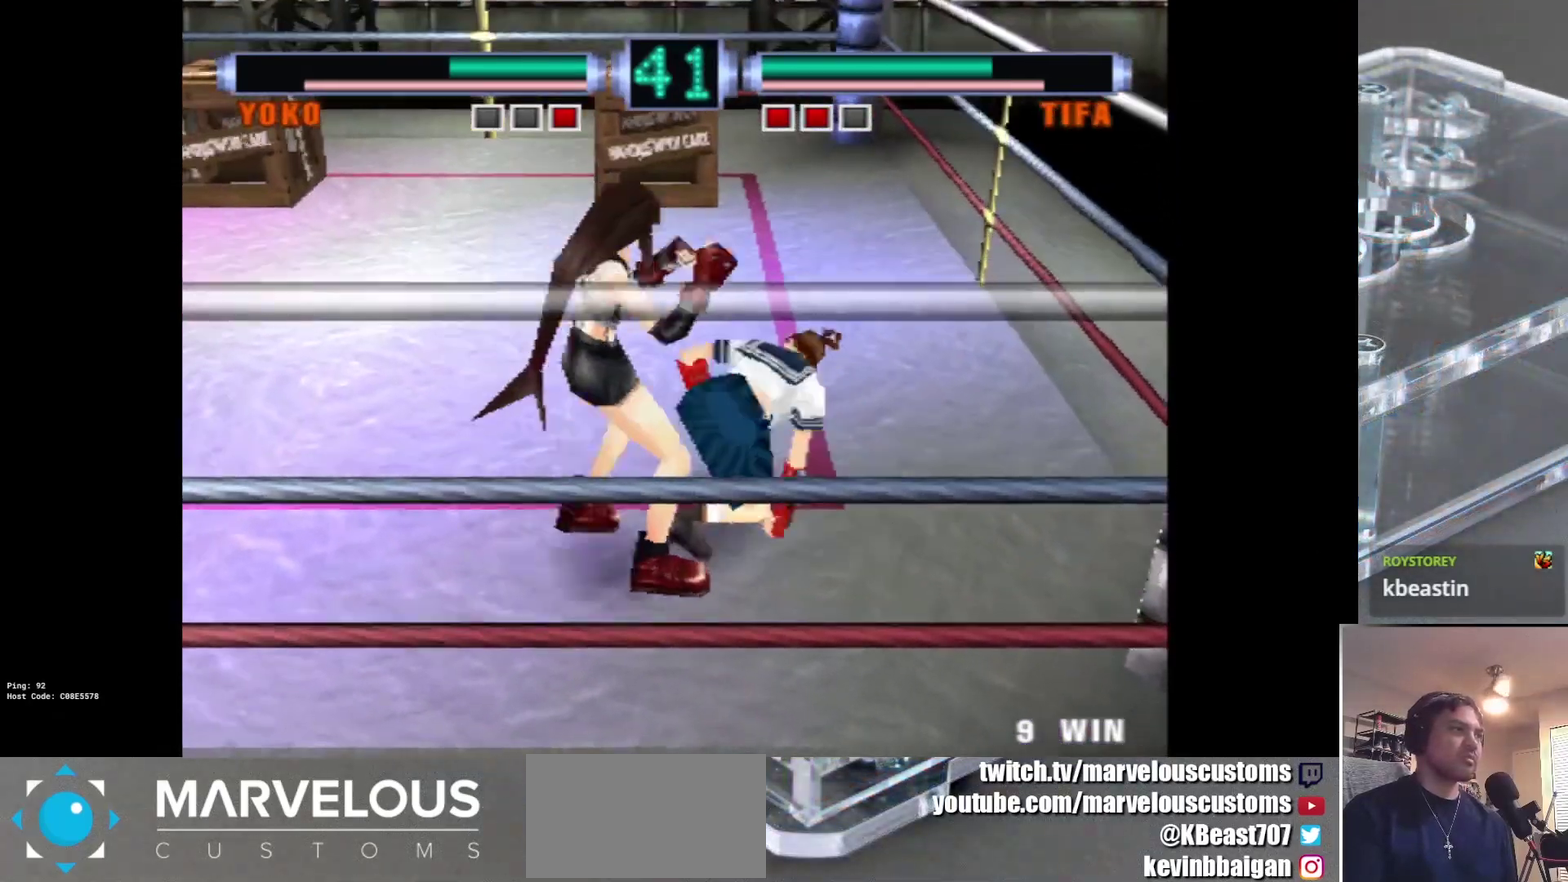
{"dt_ms": 200, "buttons": ["TRIANGLE"], "left_stick": "down-right", "events": [[33, "TRIANGLE", "up"], [133, "TRIANGLE", "down"]]}
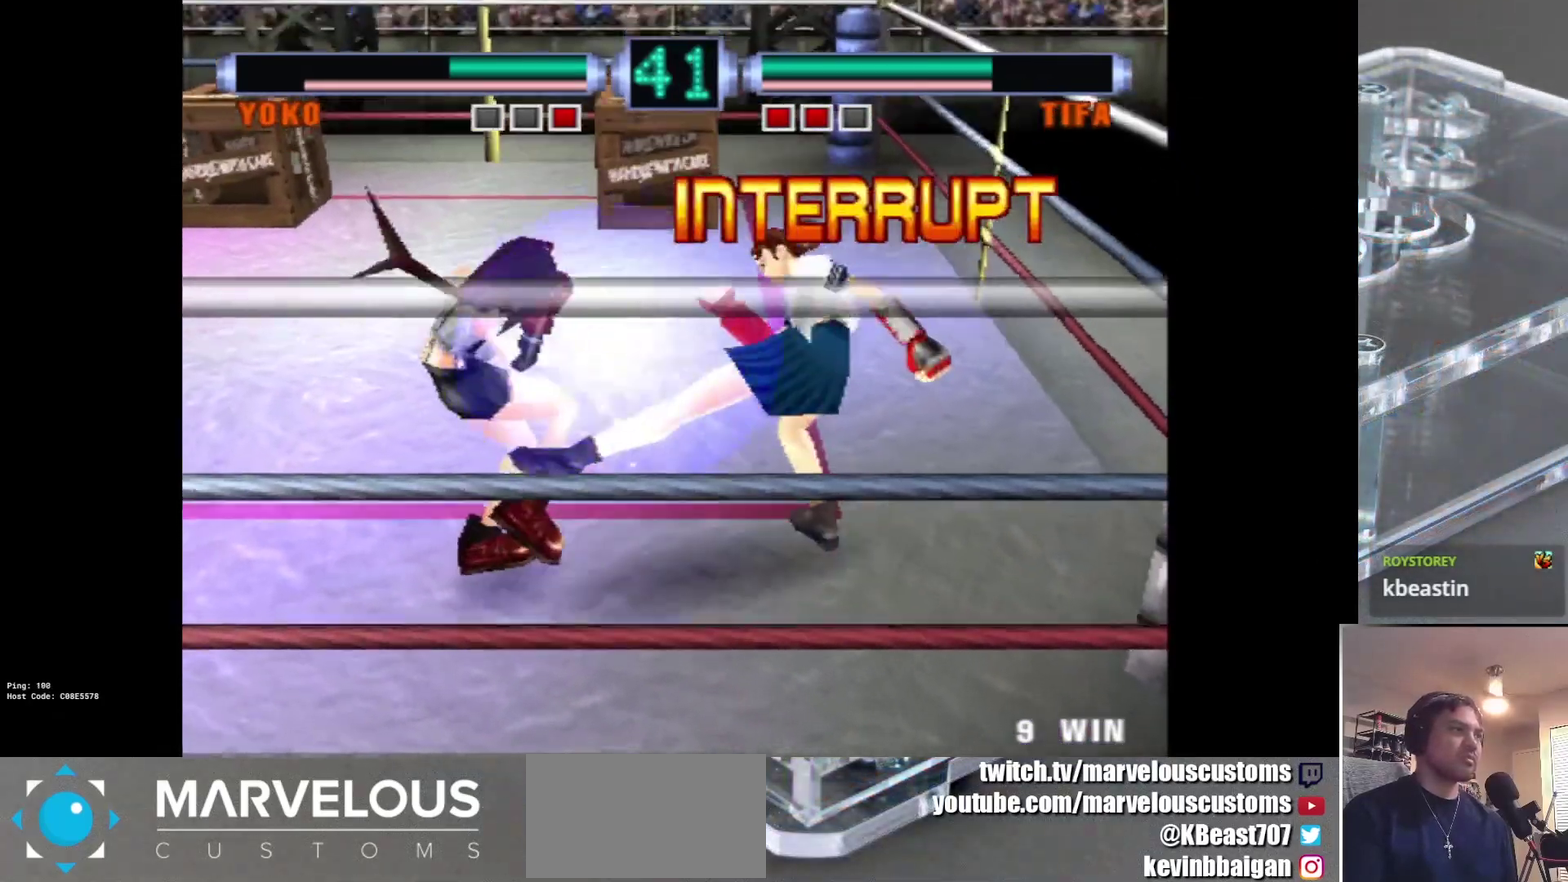
{"dt_ms": 500, "buttons": ["R1"], "left_stick": "down-right", "events": [[17, "TRIANGLE", "up"], [500, "R1", "down"]]}
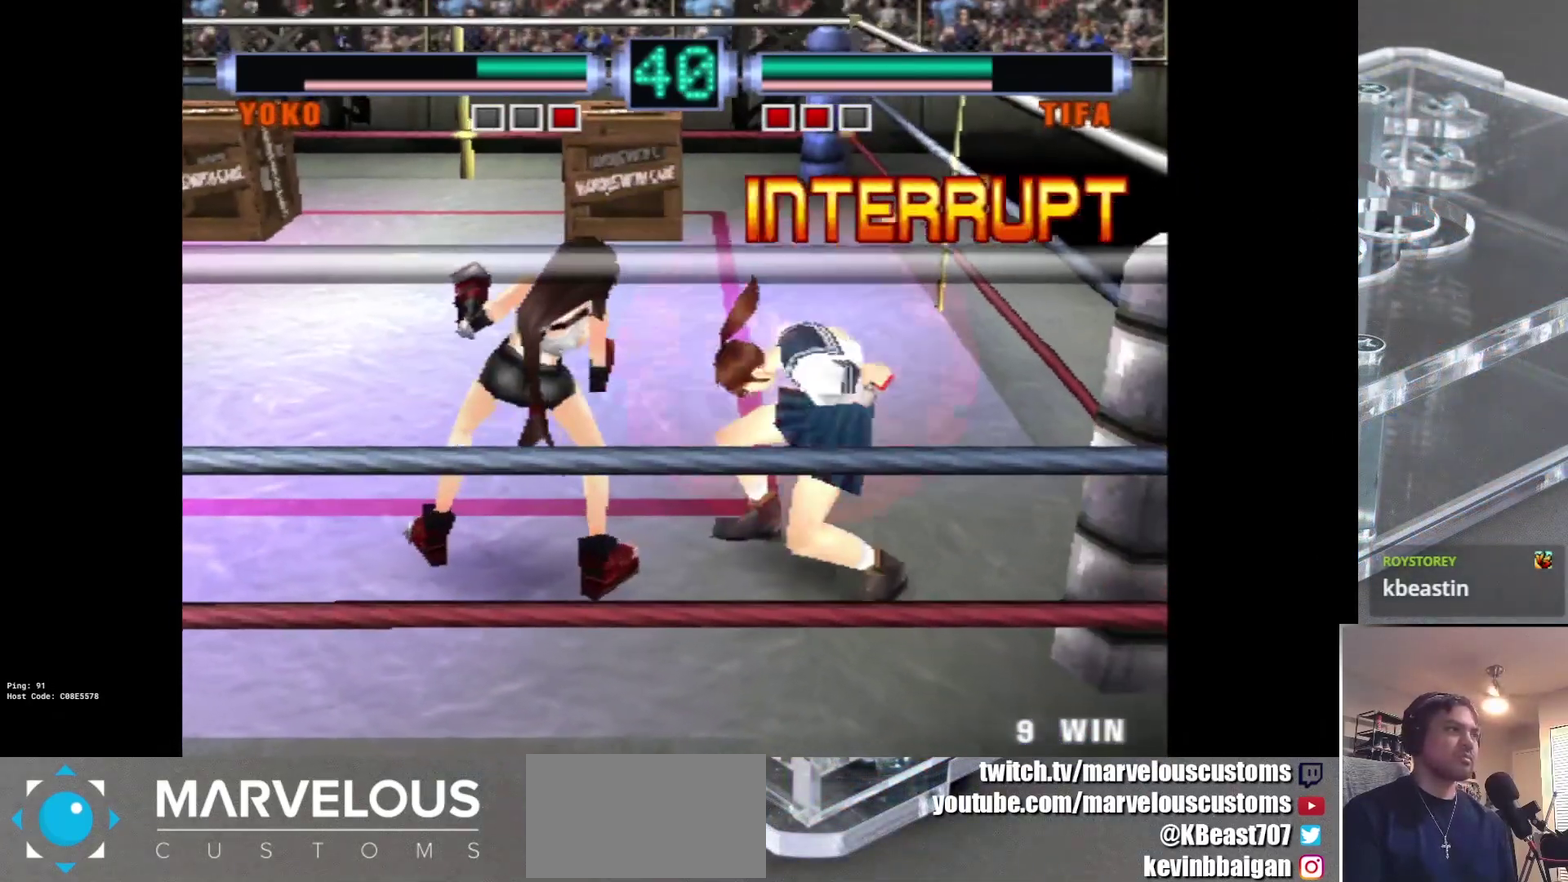
{"dt_ms": 100, "buttons": [], "left_stick": "center", "events": [[17, "left_stick", "right"], [67, "R1", "up"], [67, "left_stick", "center"]]}
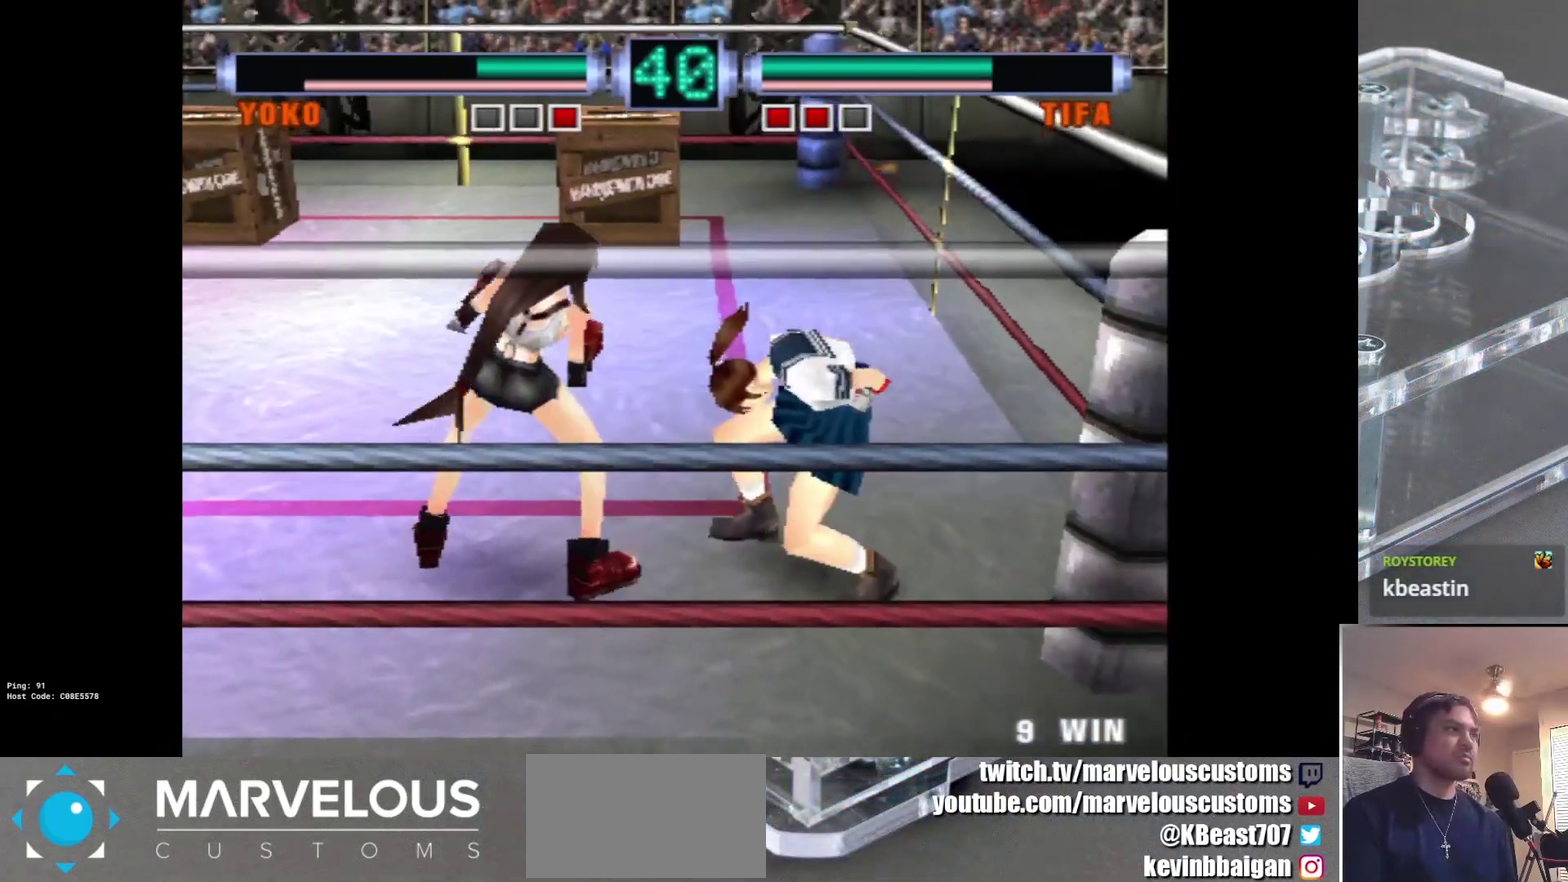
{"dt_ms": 500, "buttons": [], "left_stick": "center", "events": [[350, "R1", "down"], [433, "R1", "up"]]}
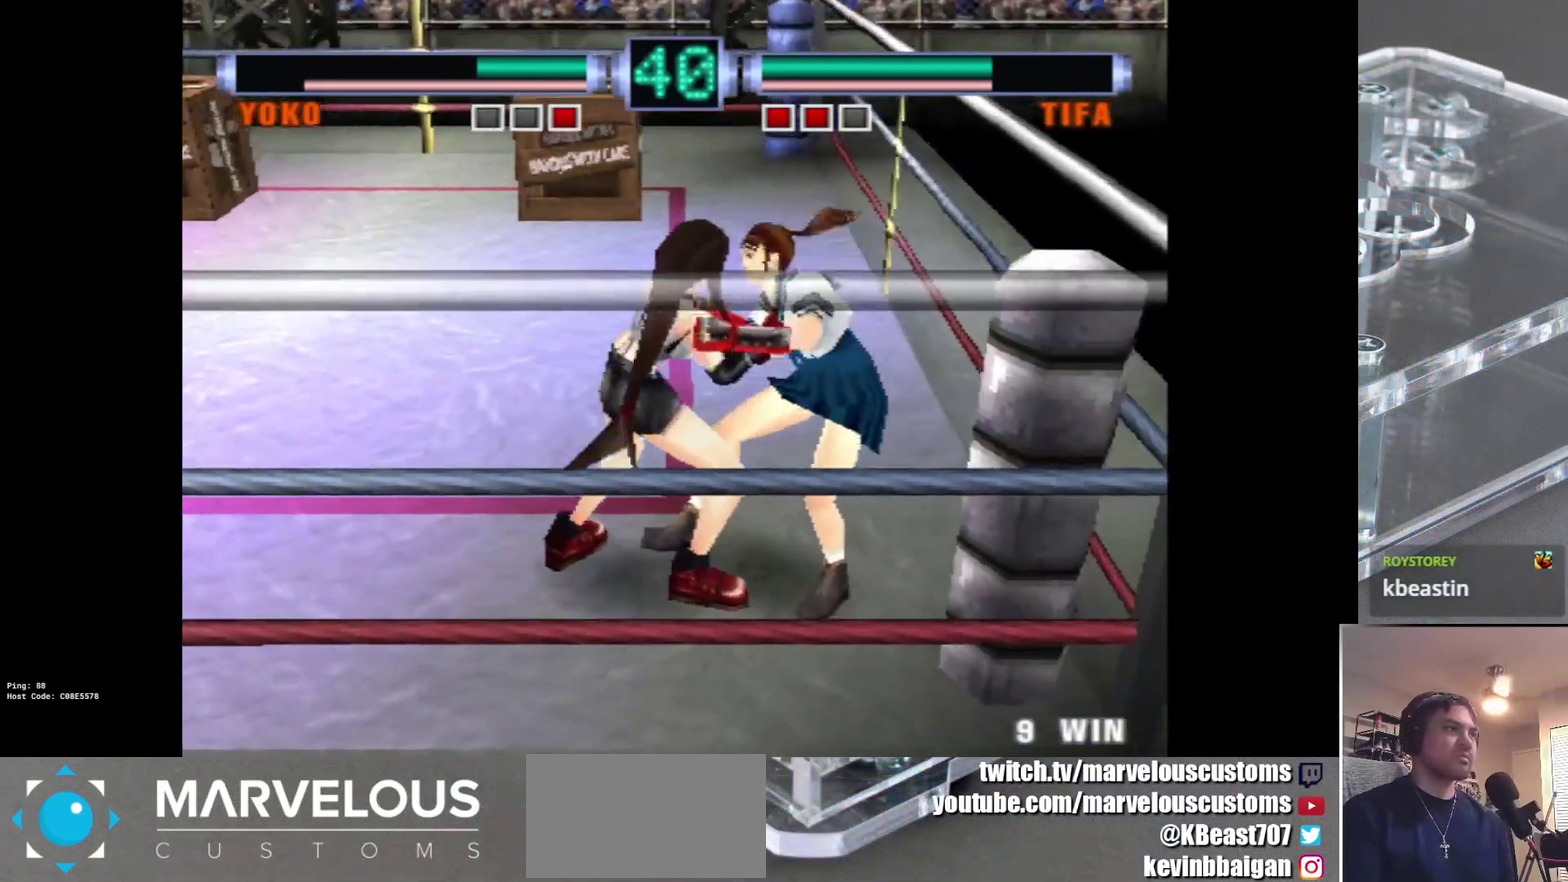
{"dt_ms": 200, "buttons": [], "left_stick": "down-right", "events": [[100, "R1", "down"], [167, "R1", "up"], [167, "left_stick", "down-right"]]}
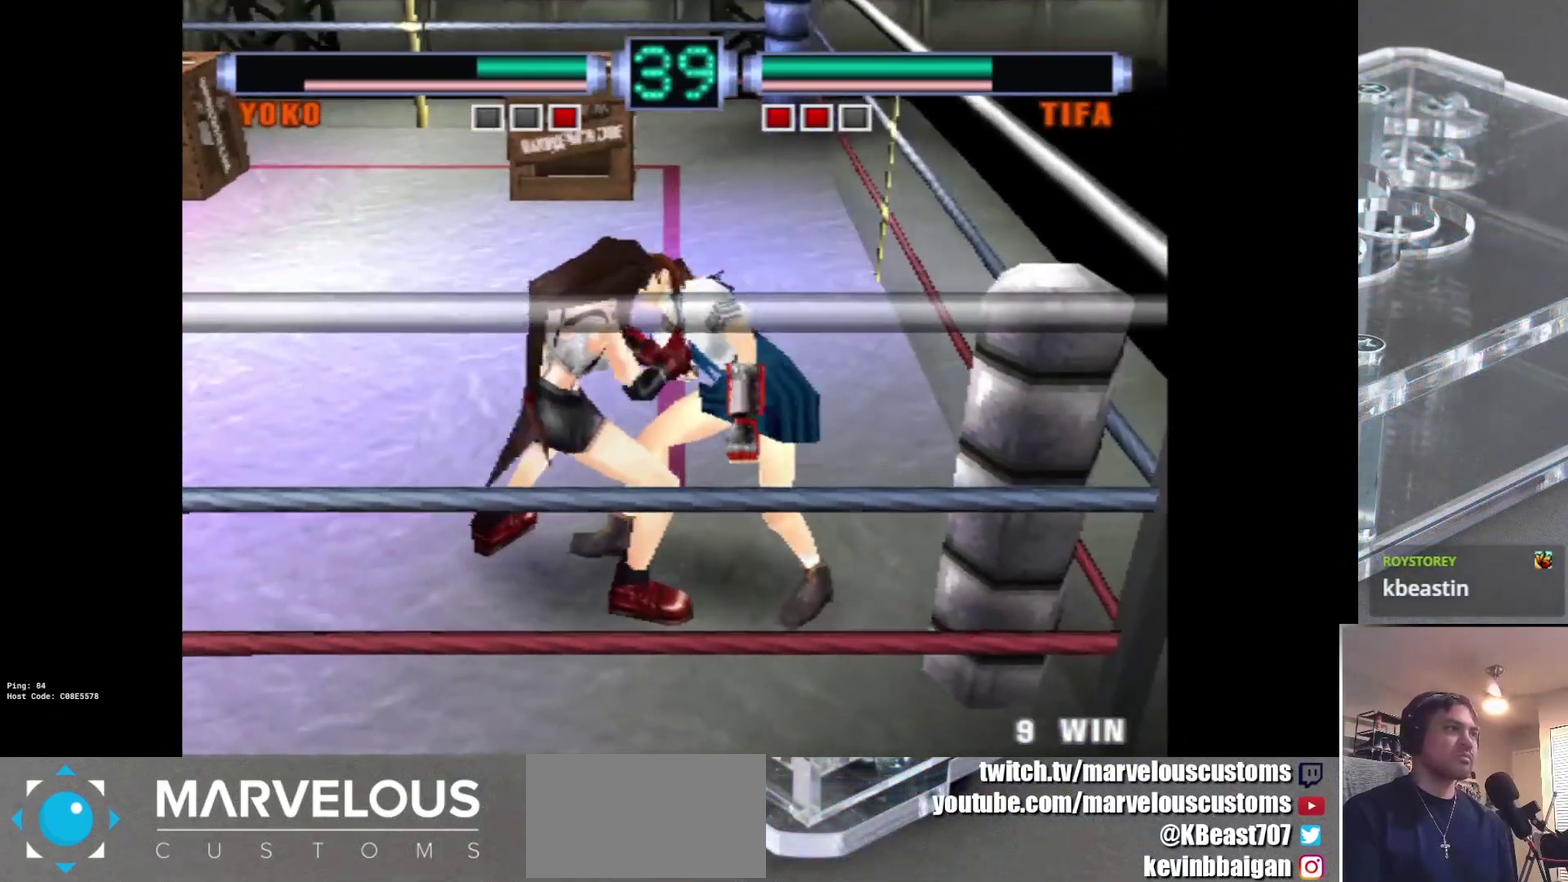
{"dt_ms": 200, "buttons": [], "left_stick": "down-right", "events": [[50, "R1", "down"], [117, "R1", "up"]]}
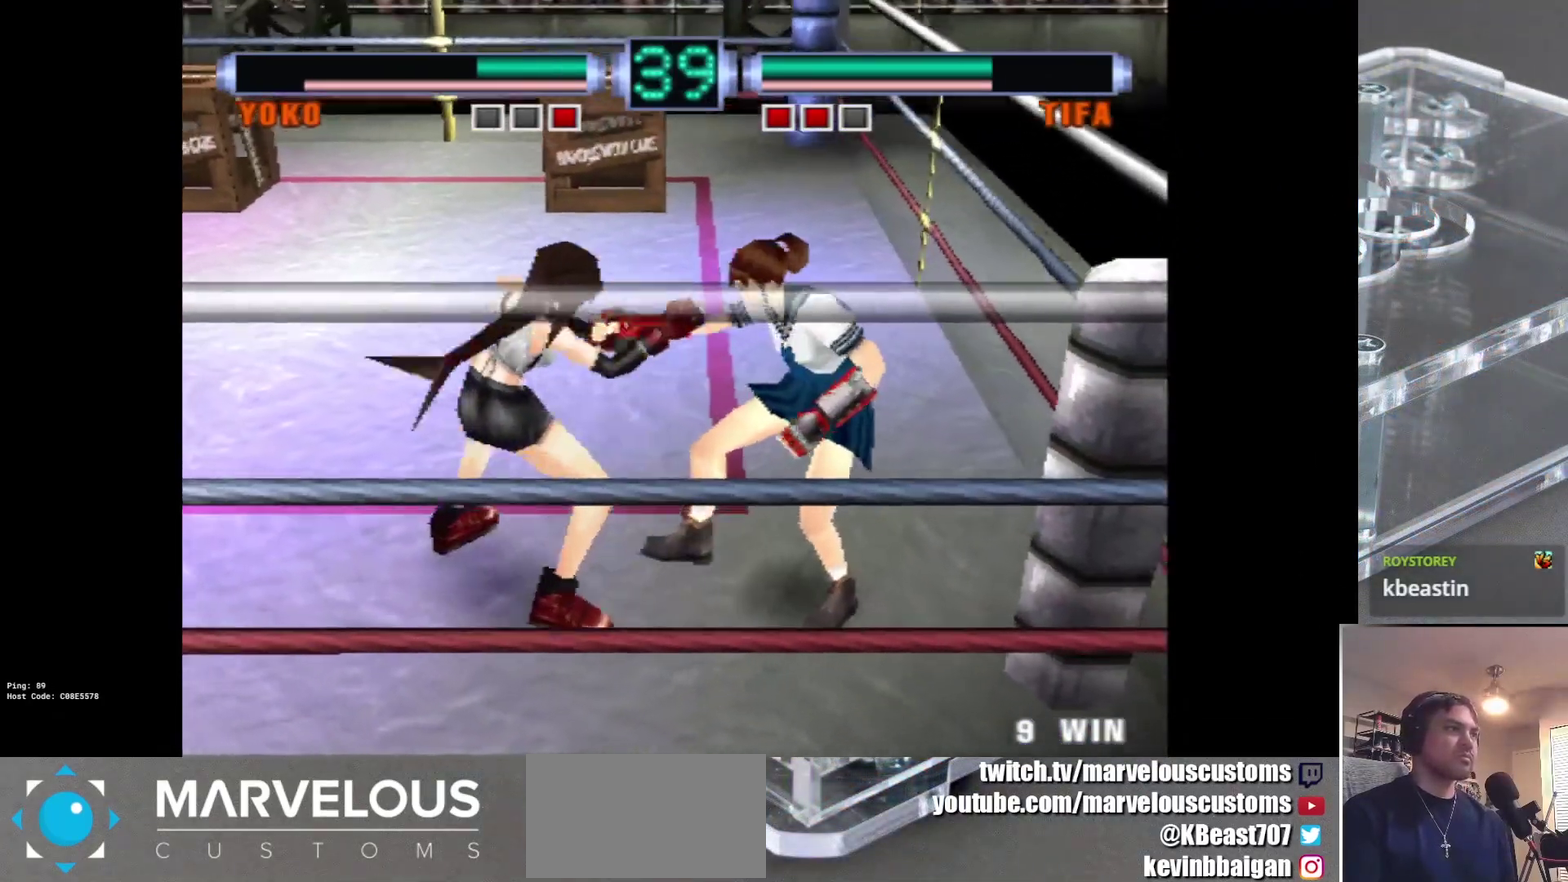
{"dt_ms": 200, "buttons": ["R1"], "left_stick": "down-right", "events": [[200, "R1", "down"]]}
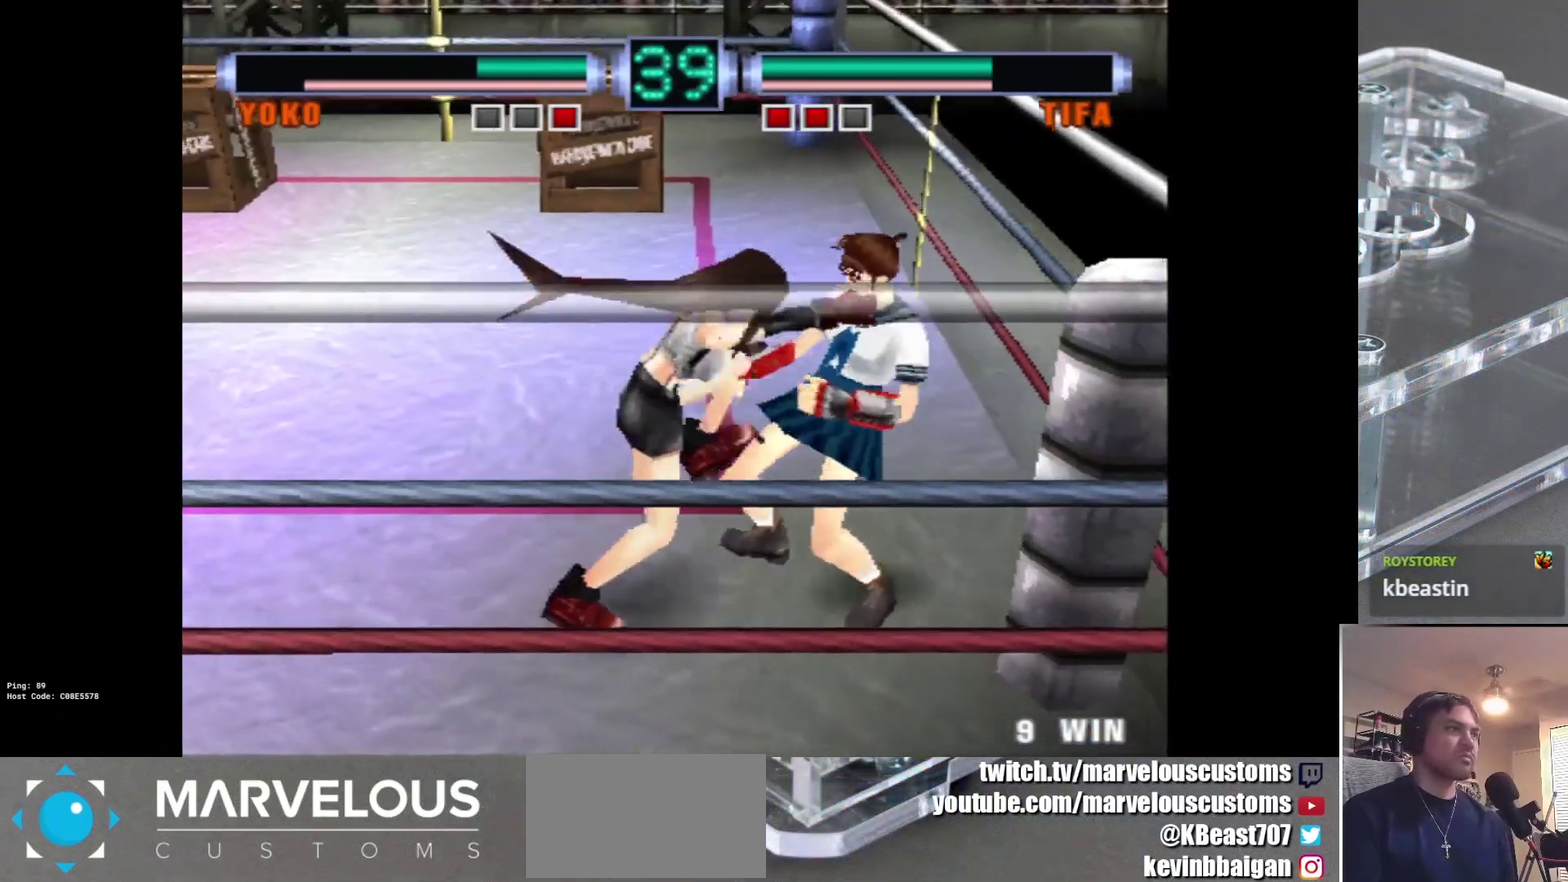
{"dt_ms": 300, "buttons": ["R1"], "left_stick": "down-right", "events": [[67, "R1", "up"], [133, "R1", "down"], [200, "R1", "up"], [267, "R1", "down"]]}
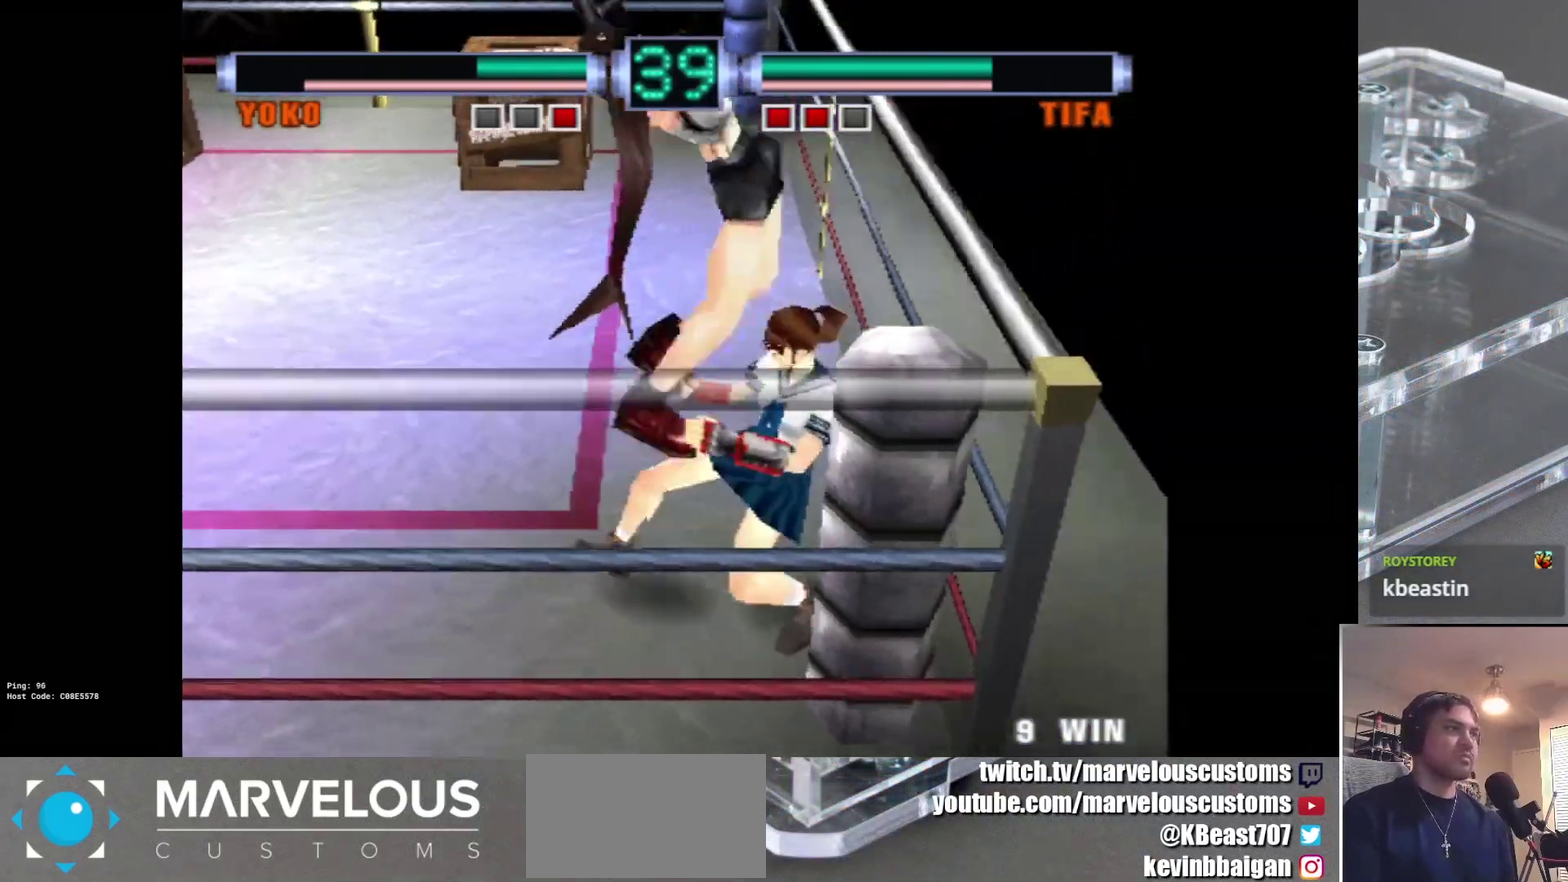
{"dt_ms": 600, "buttons": ["R1"], "left_stick": "center", "events": [[50, "R1", "up"], [117, "R1", "down"], [200, "R1", "up"], [567, "left_stick", "center"], [600, "R1", "down"]]}
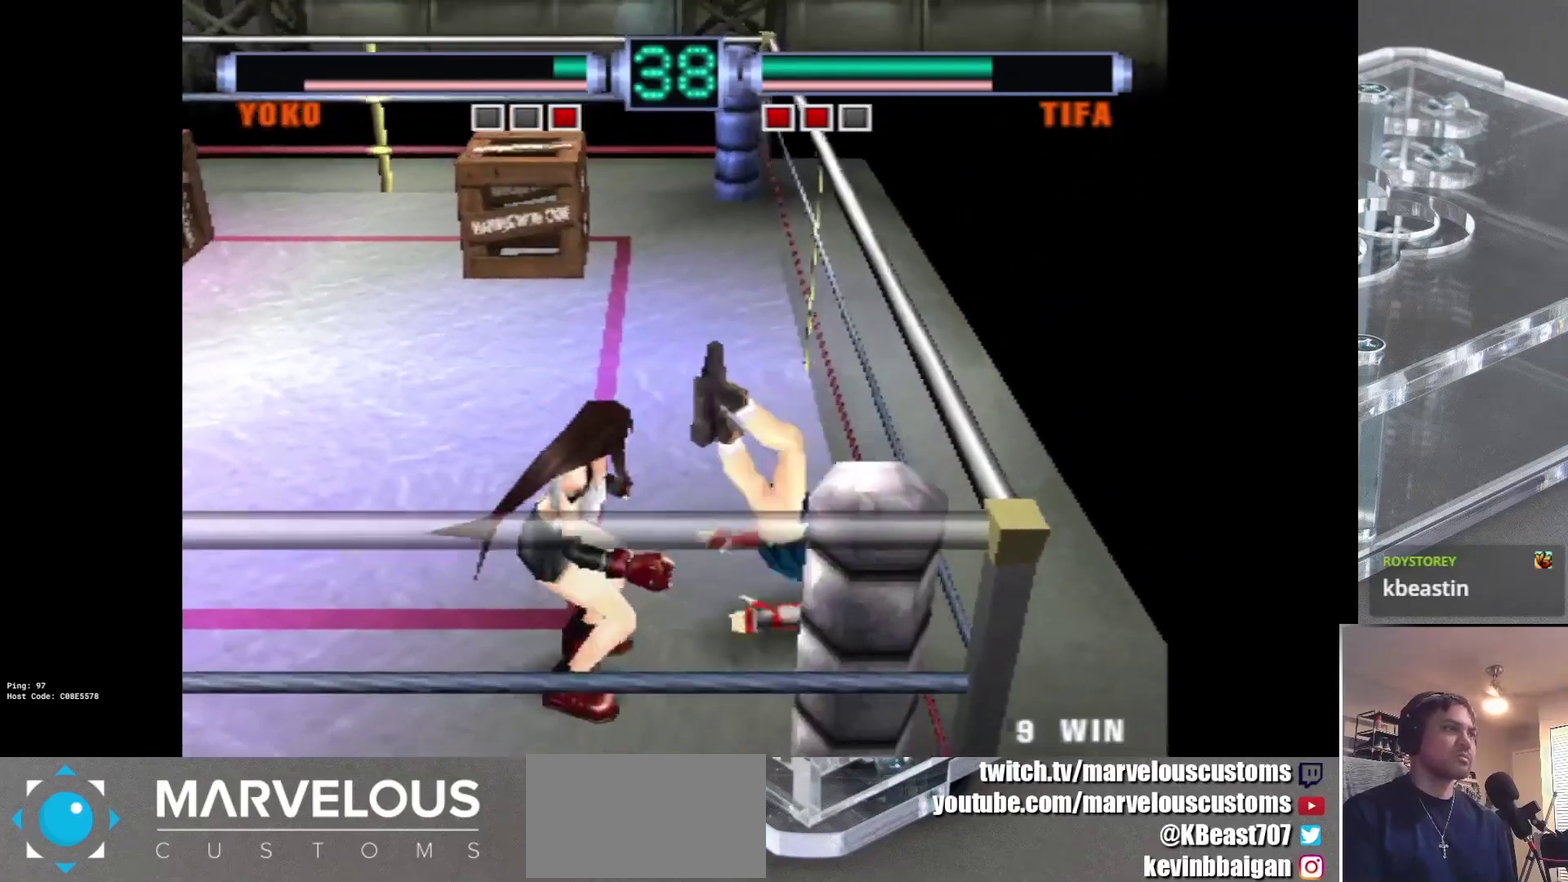
{"dt_ms": 200, "buttons": ["R1"], "left_stick": "center", "events": [[83, "CROSS", "down"], [83, "R1", "up"], [167, "R1", "down"], [200, "CROSS", "up"]]}
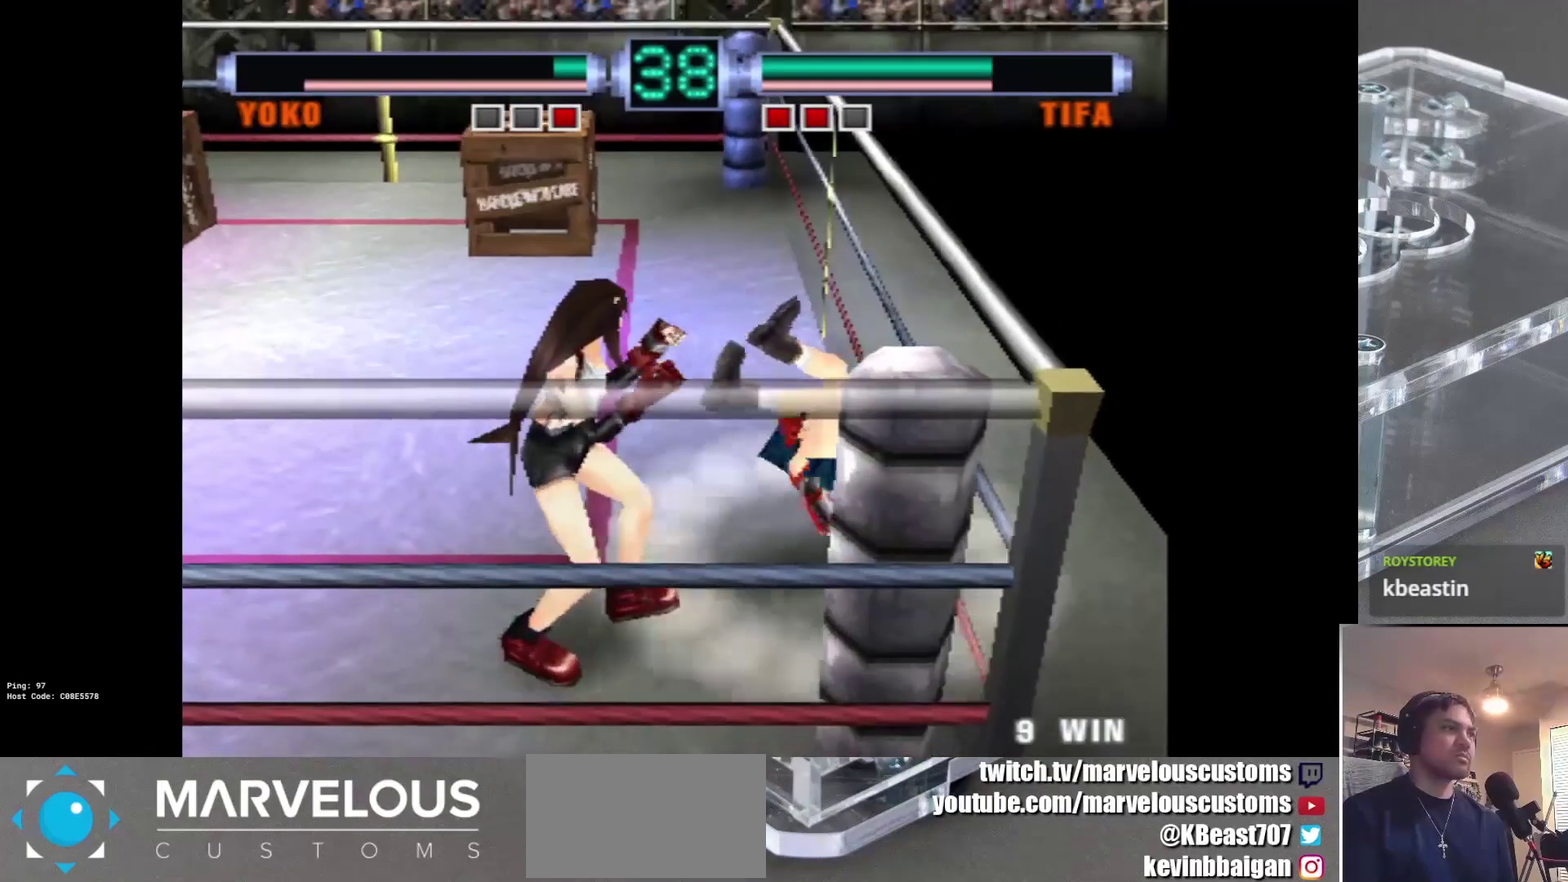
{"dt_ms": 200, "buttons": [], "left_stick": "center", "events": [[33, "R1", "up"], [67, "CROSS", "down"], [167, "CROSS", "up"]]}
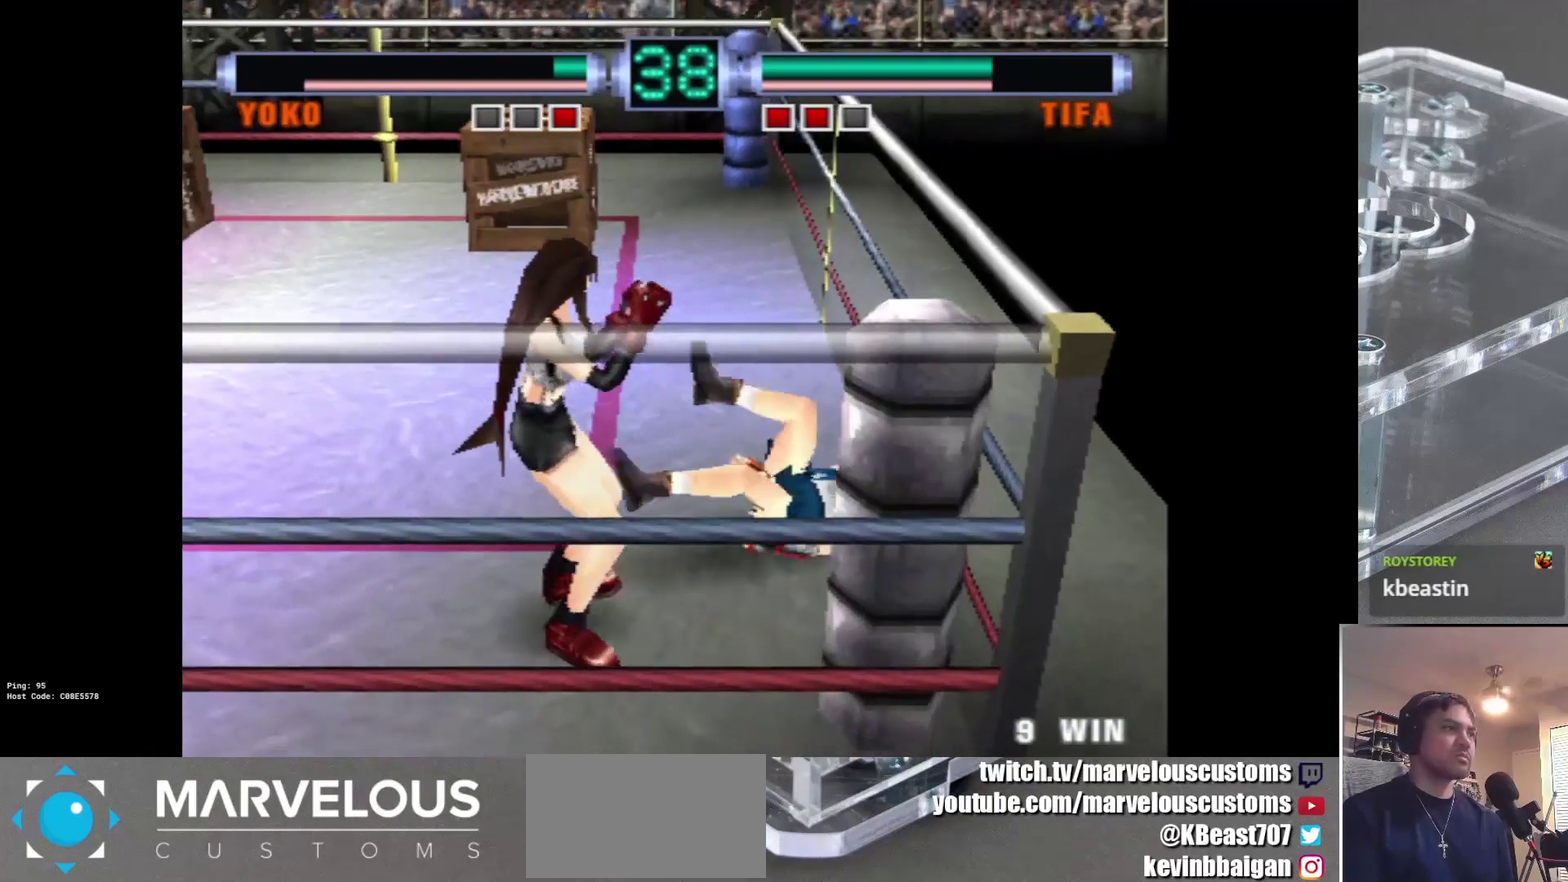
{"dt_ms": 500, "buttons": ["CROSS"], "left_stick": "center", "events": [[333, "CROSS", "down"], [400, "CROSS", "up"], [467, "CROSS", "down"]]}
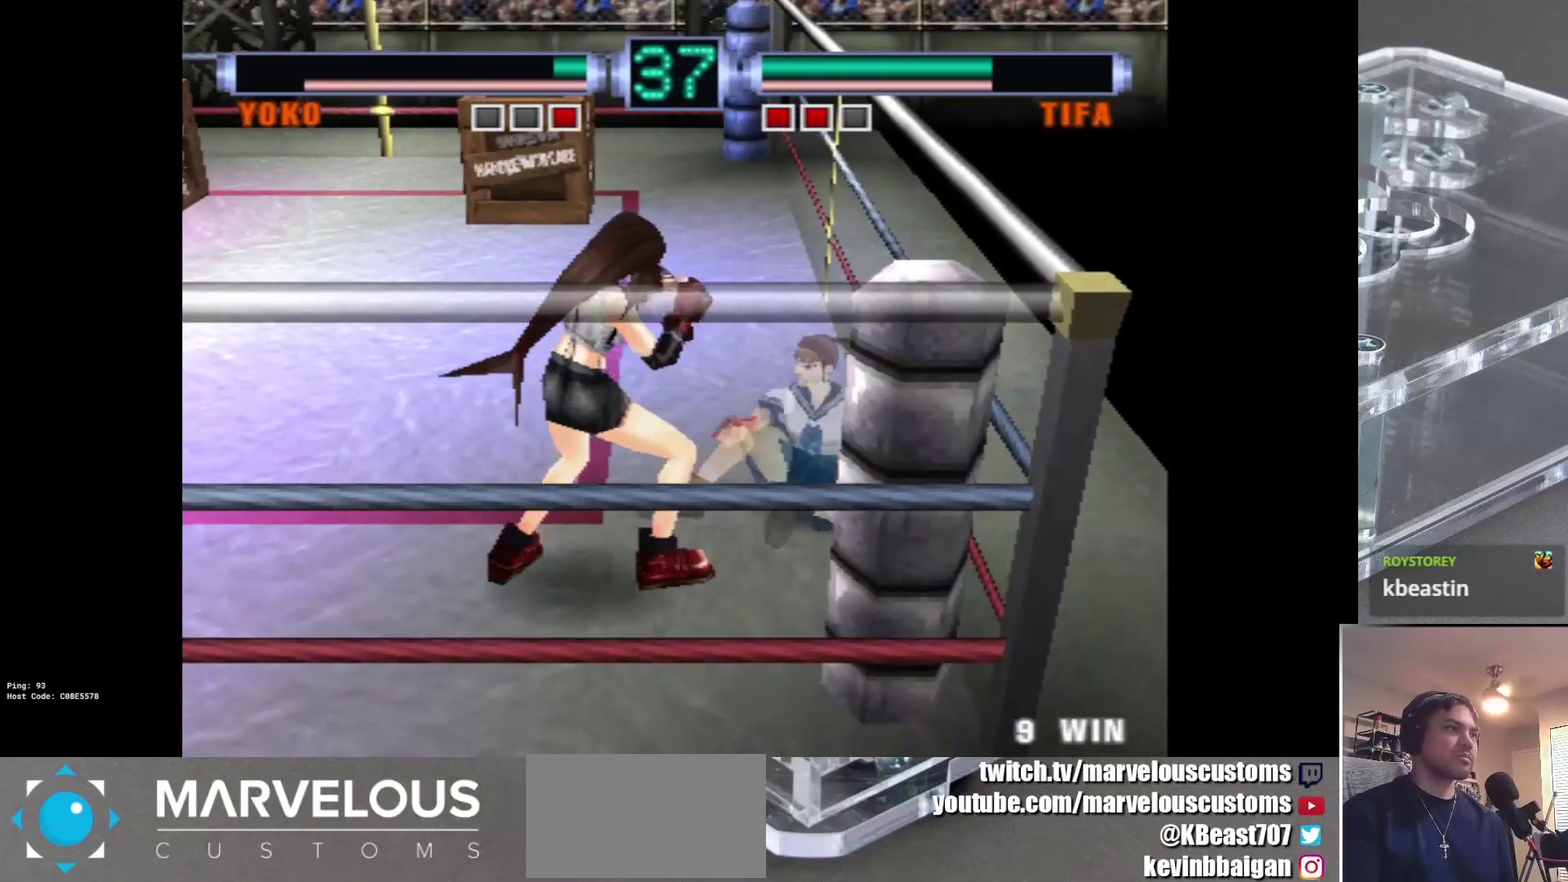
{"dt_ms": 200, "buttons": ["SQUARE"], "left_stick": "center", "events": [[50, "CROSS", "up"], [150, "SQUARE", "down"]]}
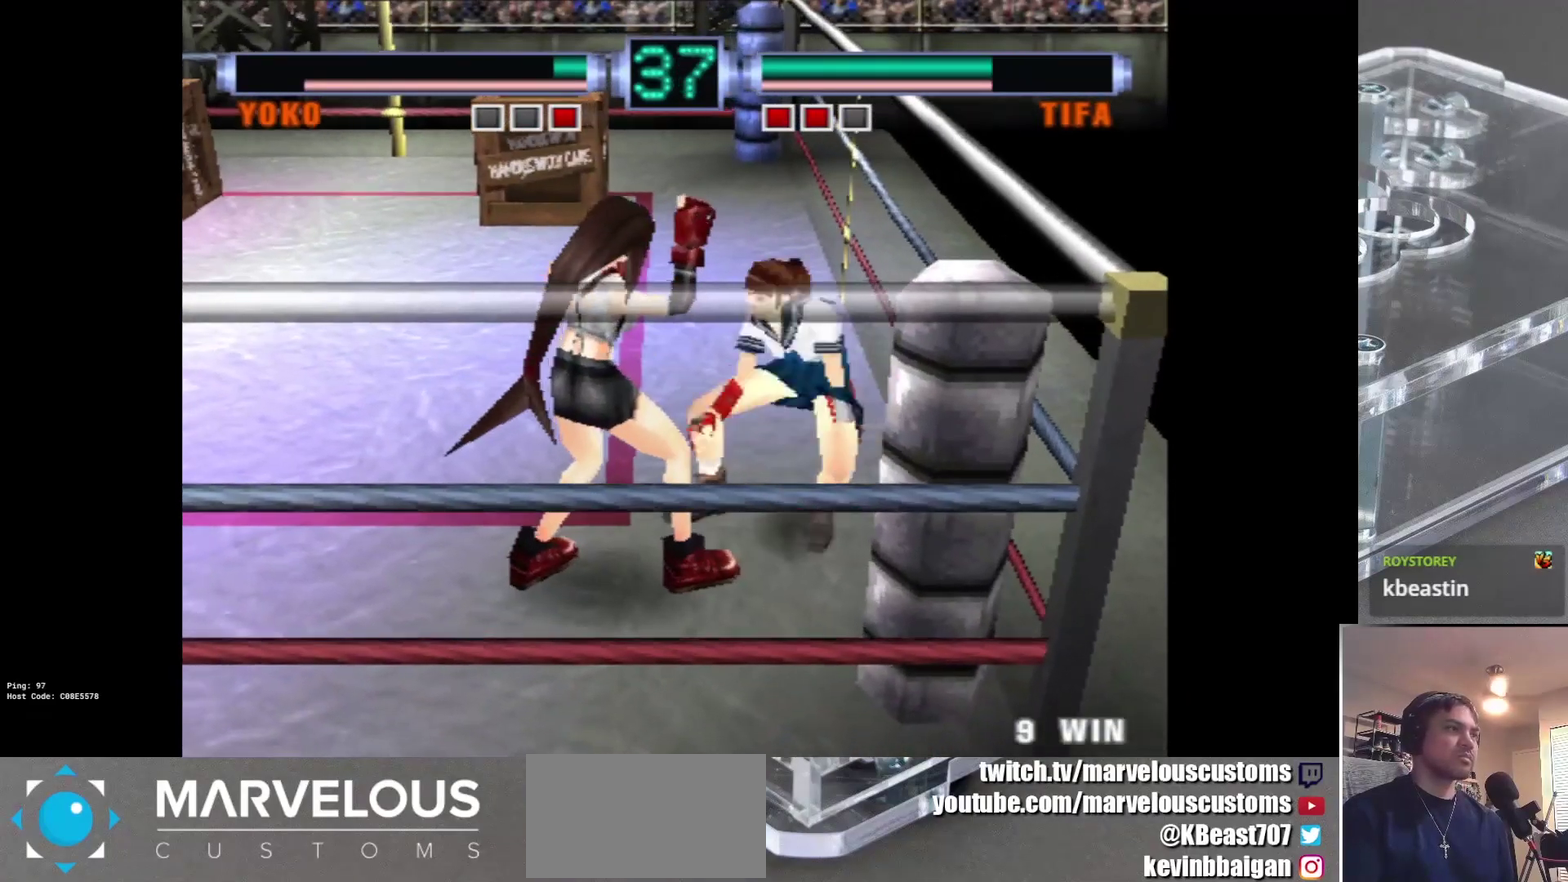
{"dt_ms": 300, "buttons": ["SQUARE"], "left_stick": "center", "events": [[17, "SQUARE", "up"], [83, "SQUARE", "down"], [167, "SQUARE", "up"], [233, "SQUARE", "down"]]}